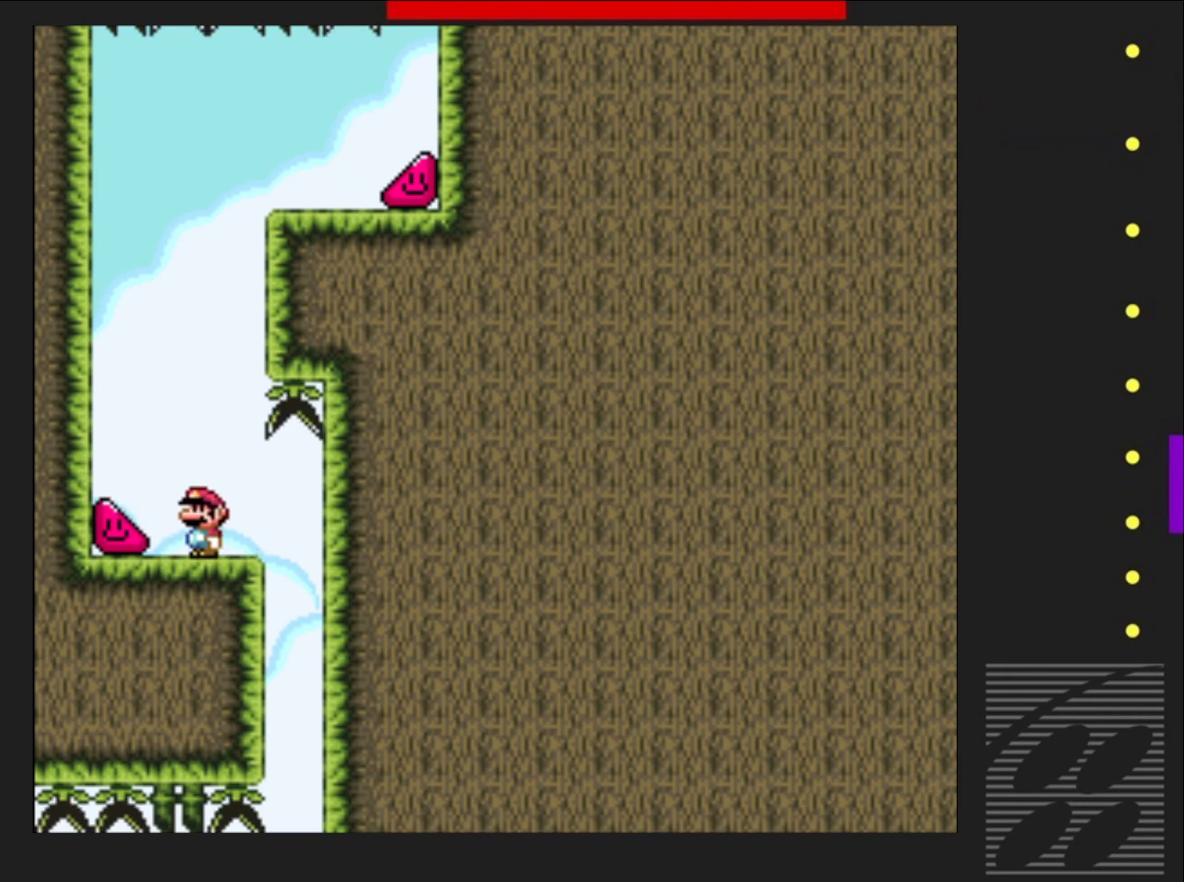
Gameplay with a controller (PlayStation layout); each line is a JSON object with the inputs held at the frame after it. "events" lists button and stick changes between this image and that frame as [ms after this image, input, new state], when the widget could be followed in between. Not read: L3 R3 left_stick right_stick.
{"buttons": ["SQUARE", "DPAD_LEFT"], "events": []}
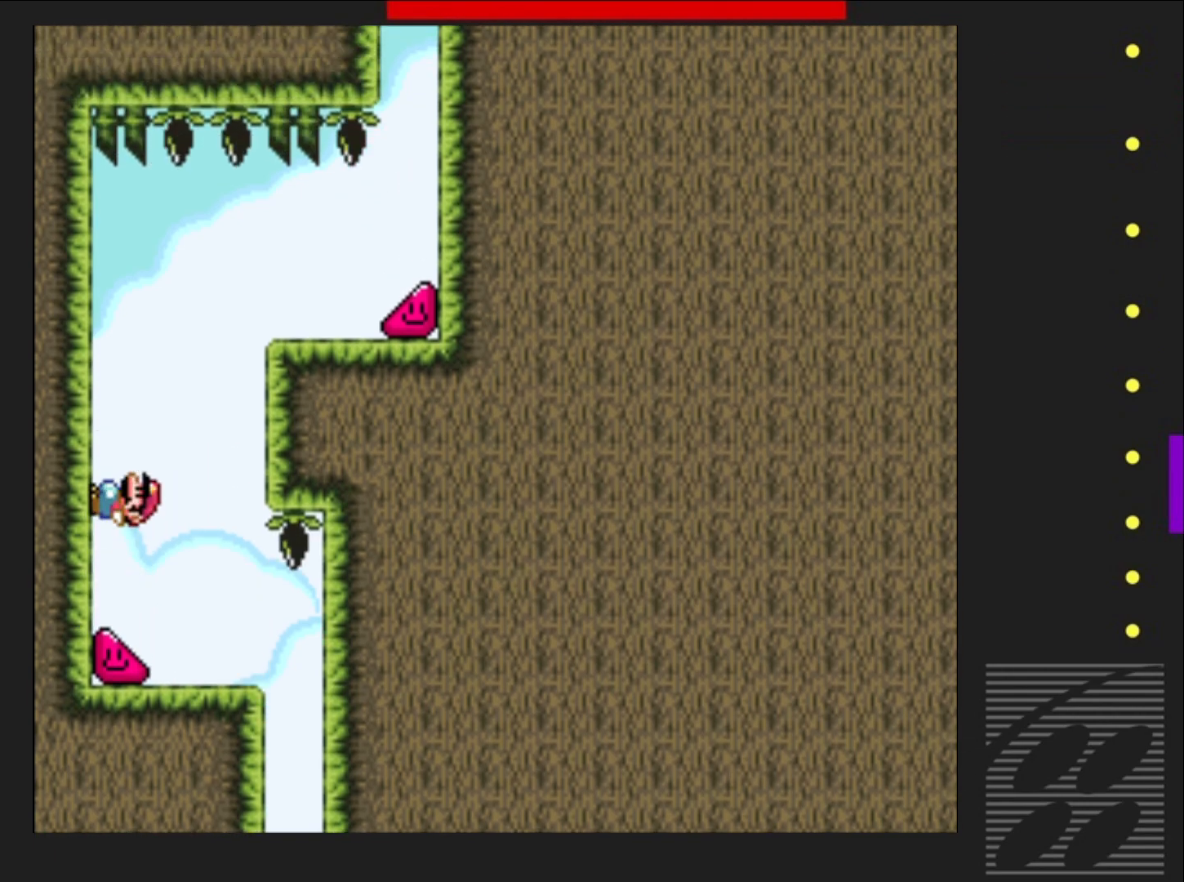
{"buttons": ["CROSS", "SQUARE", "DPAD_RIGHT"], "events": [[250, "CROSS", "down"], [250, "DPAD_UP", "down"], [267, "DPAD_UP", "up"], [283, "DPAD_LEFT", "up"], [283, "DPAD_RIGHT", "down"]]}
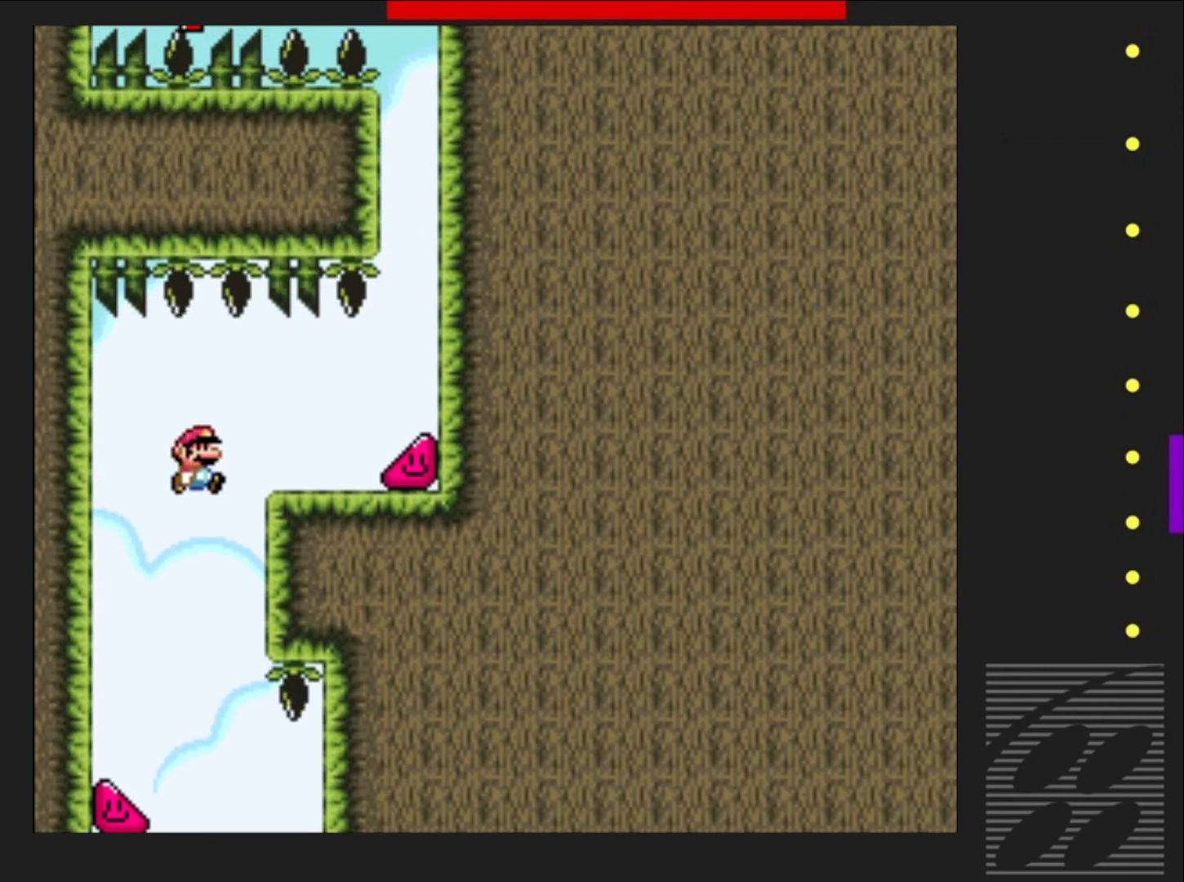
{"buttons": ["SQUARE"], "events": [[250, "DPAD_RIGHT", "up"], [350, "DPAD_LEFT", "down"], [383, "CROSS", "up"], [483, "DPAD_LEFT", "up"]]}
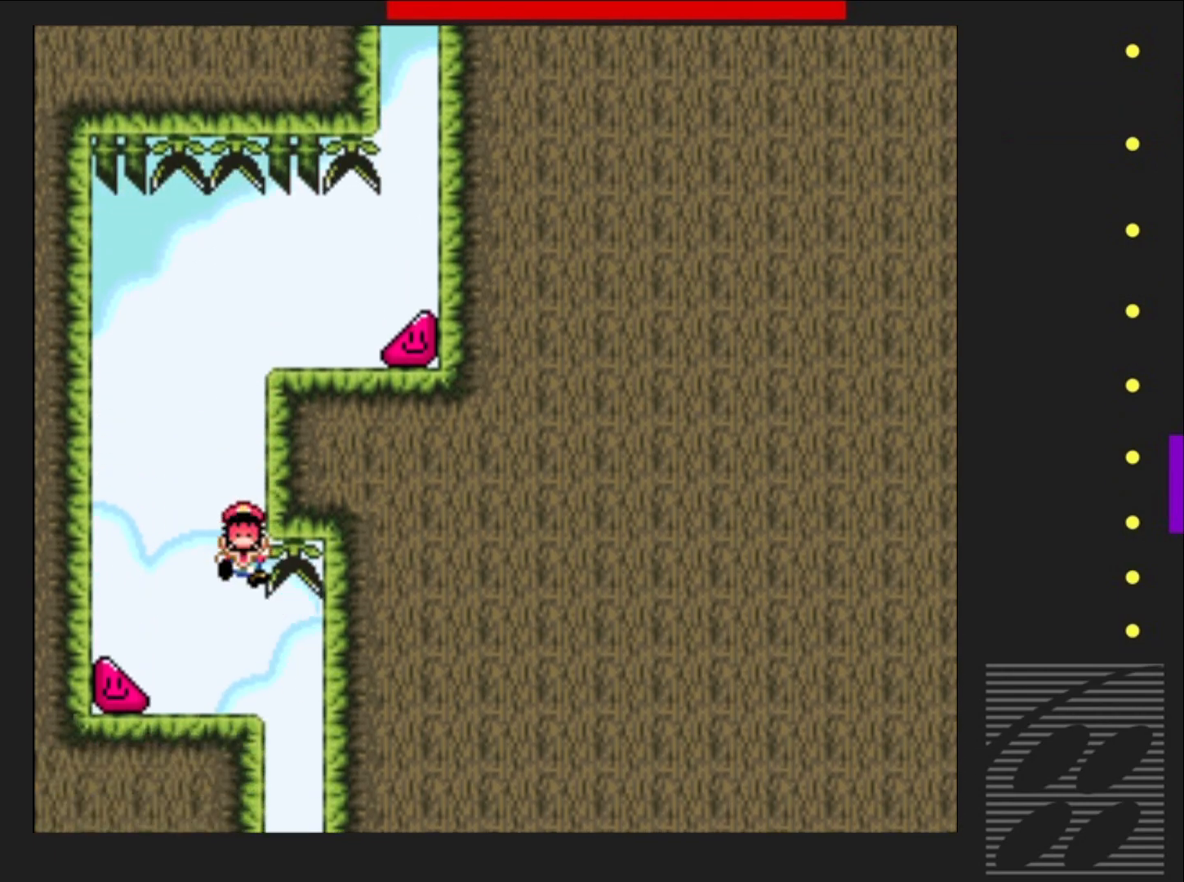
{"buttons": ["CROSS"], "events": [[417, "SQUARE", "up"], [500, "CROSS", "down"]]}
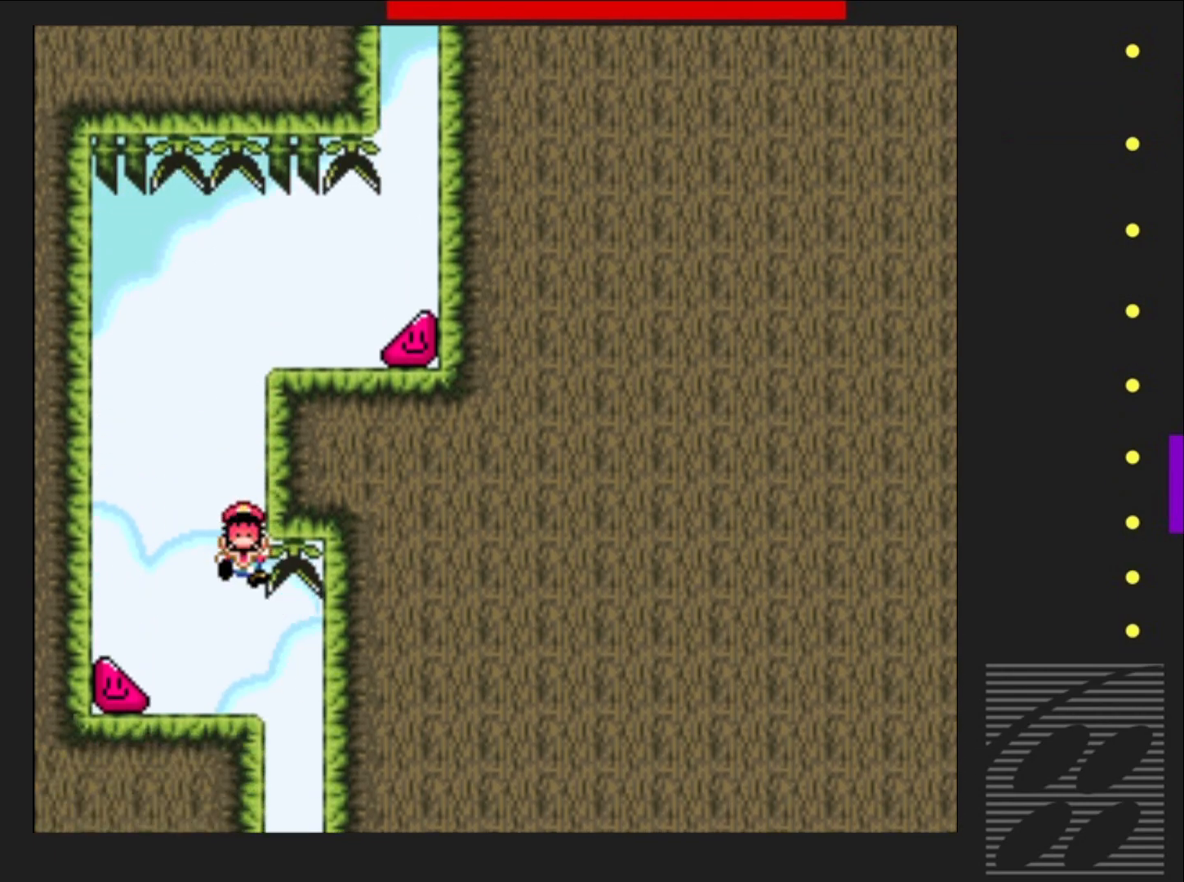
{"buttons": [], "events": [[117, "CROSS", "up"], [200, "CROSS", "down"], [317, "CROSS", "up"], [400, "CROSS", "down"], [500, "CROSS", "up"]]}
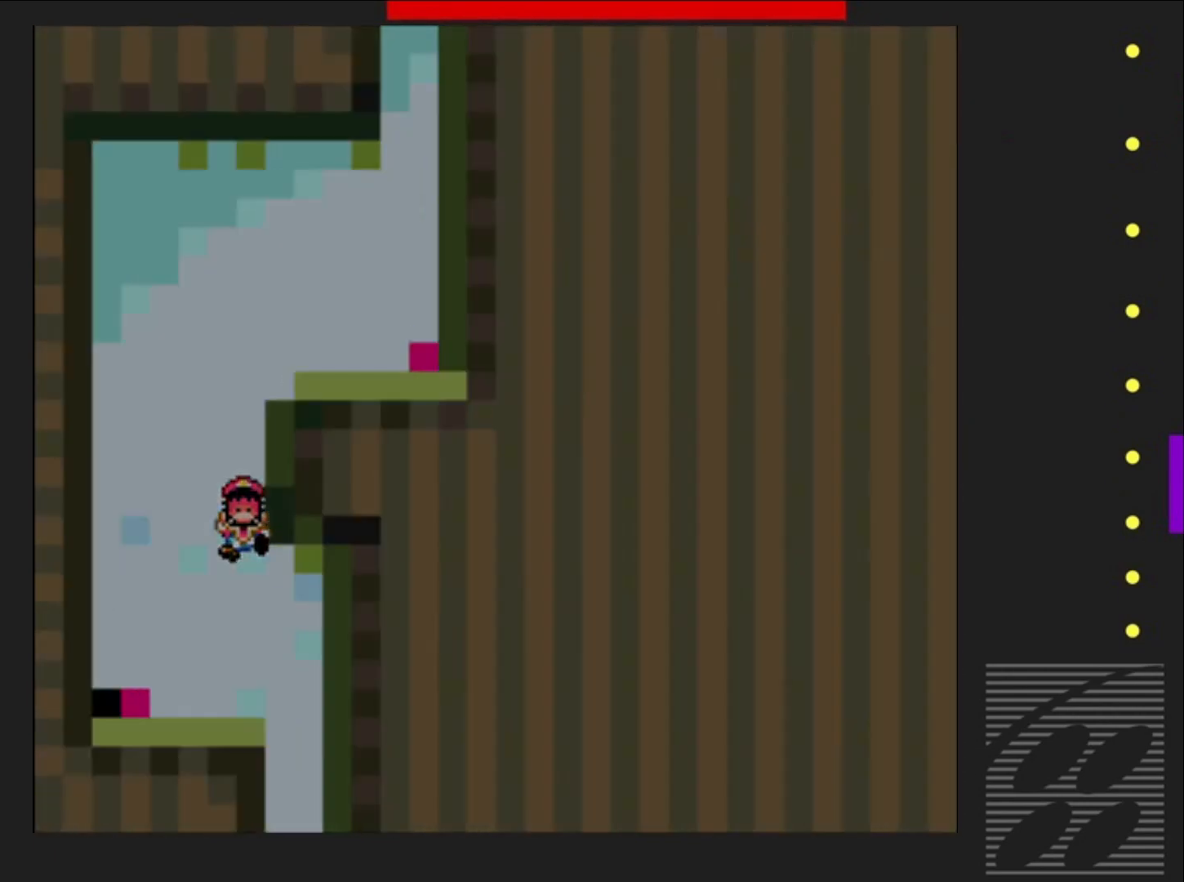
{"buttons": ["SQUARE"], "events": [[133, "SQUARE", "down"], [267, "DPAD_RIGHT", "down"], [483, "DPAD_RIGHT", "up"]]}
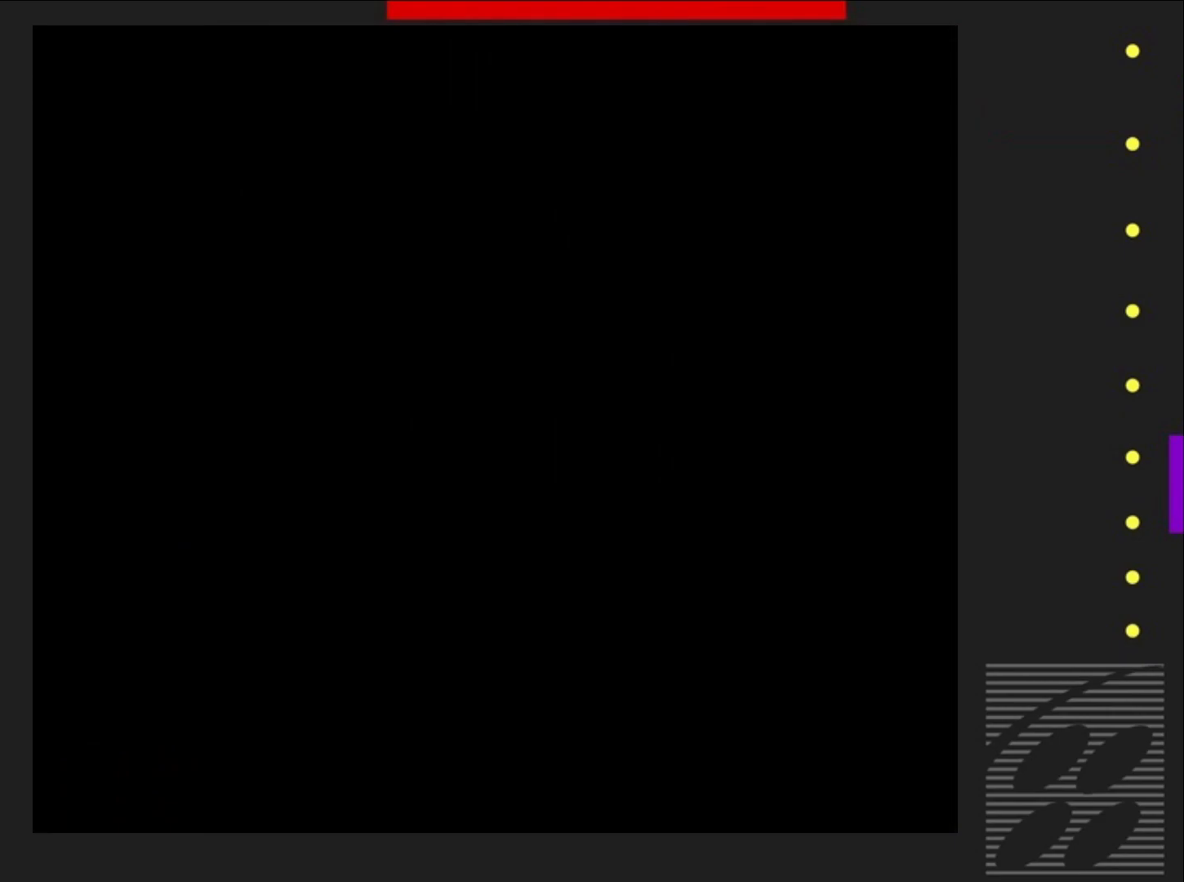
{"buttons": ["SQUARE", "DPAD_RIGHT"], "events": [[183, "DPAD_RIGHT", "down"]]}
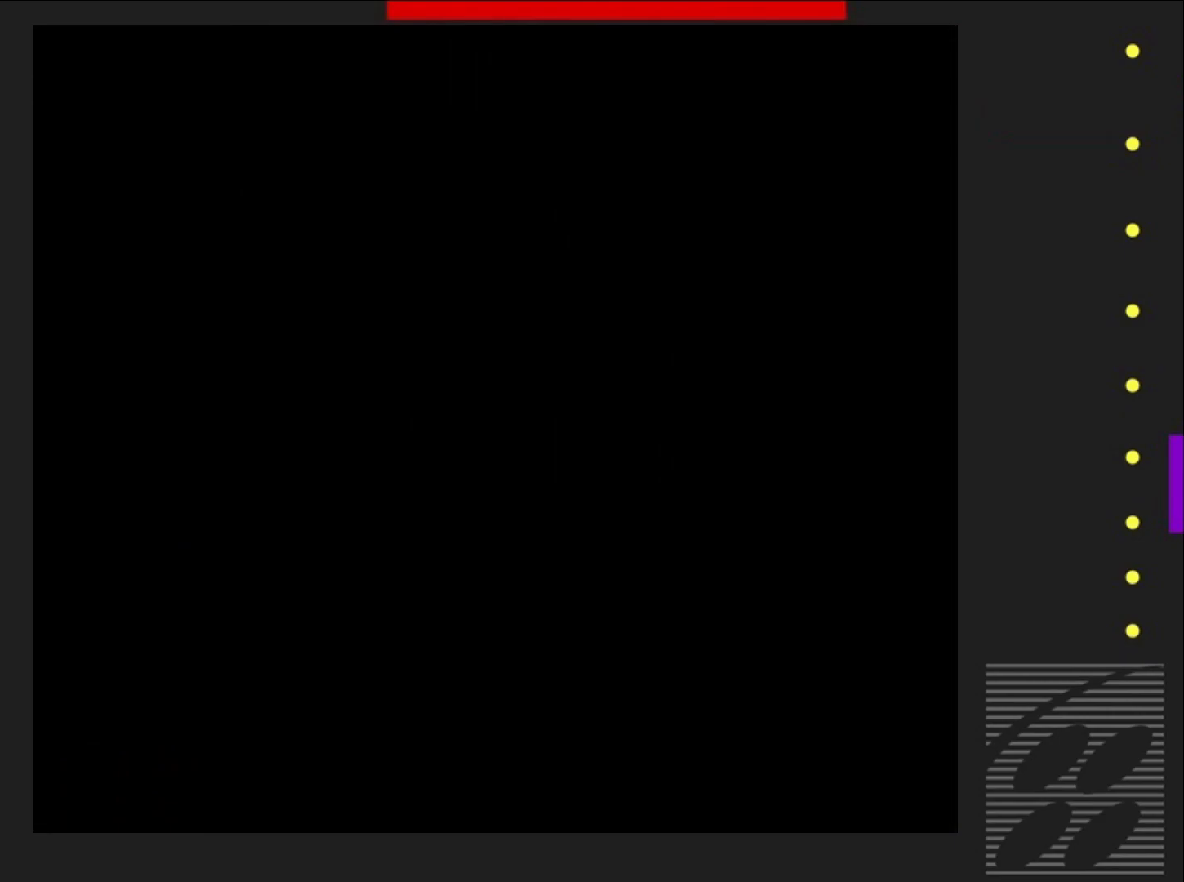
{"buttons": ["SQUARE", "DPAD_RIGHT"], "events": []}
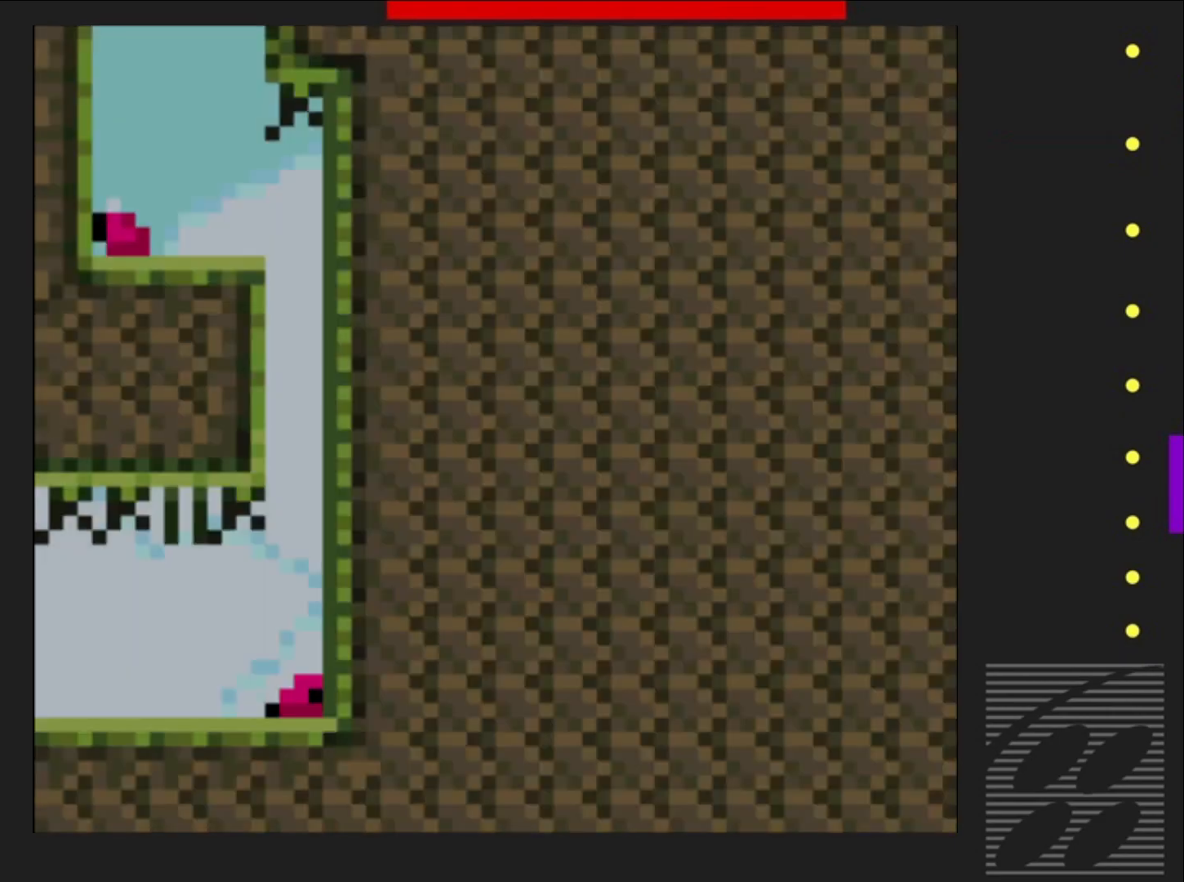
{"buttons": ["SQUARE", "DPAD_RIGHT"], "events": []}
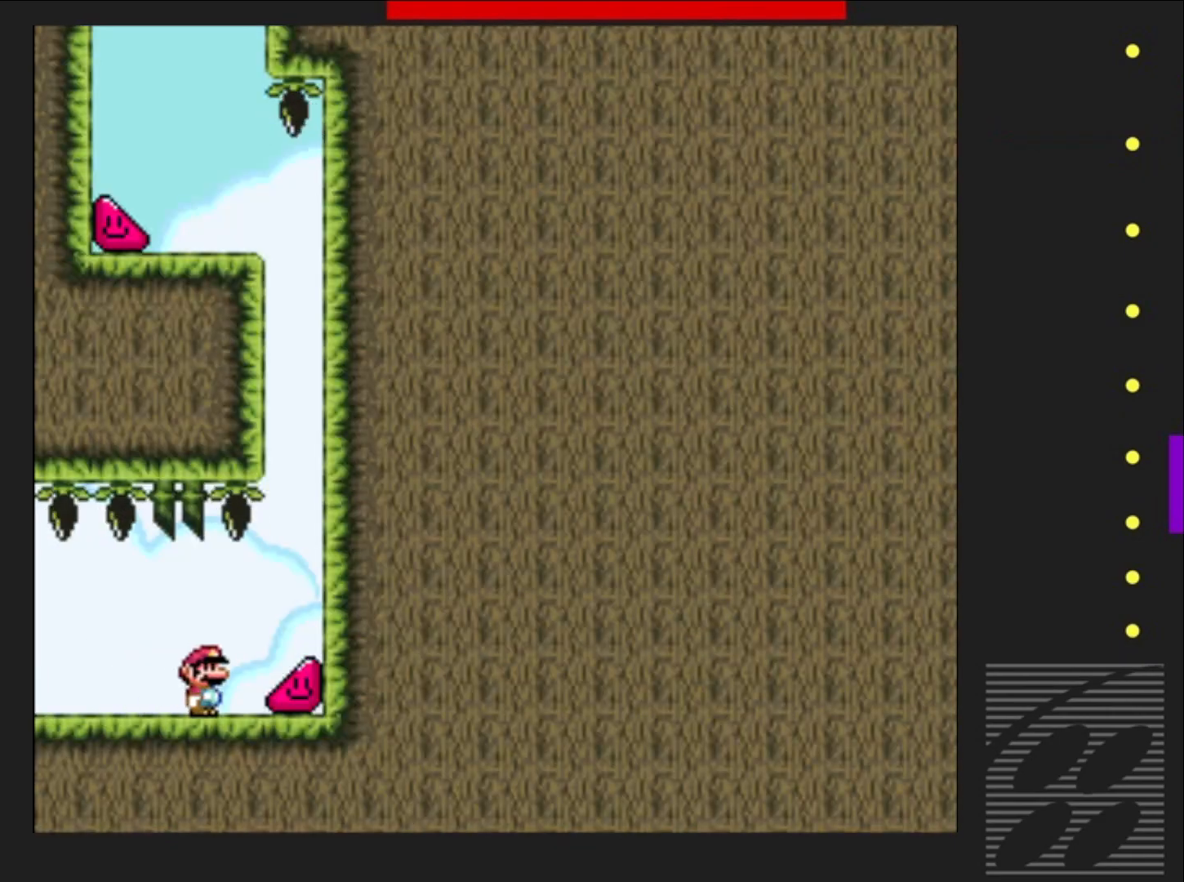
{"buttons": ["SQUARE", "DPAD_RIGHT"], "events": []}
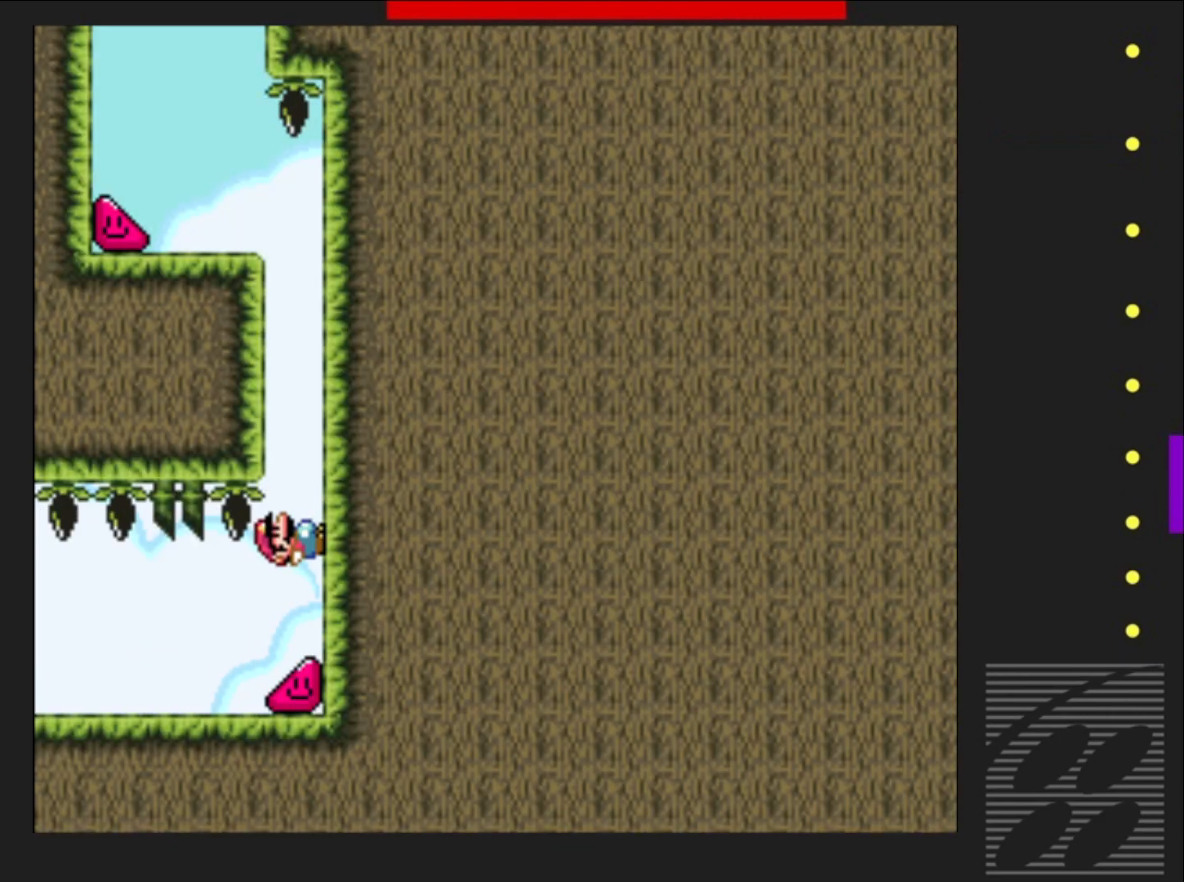
{"buttons": ["SQUARE", "DPAD_RIGHT"], "events": []}
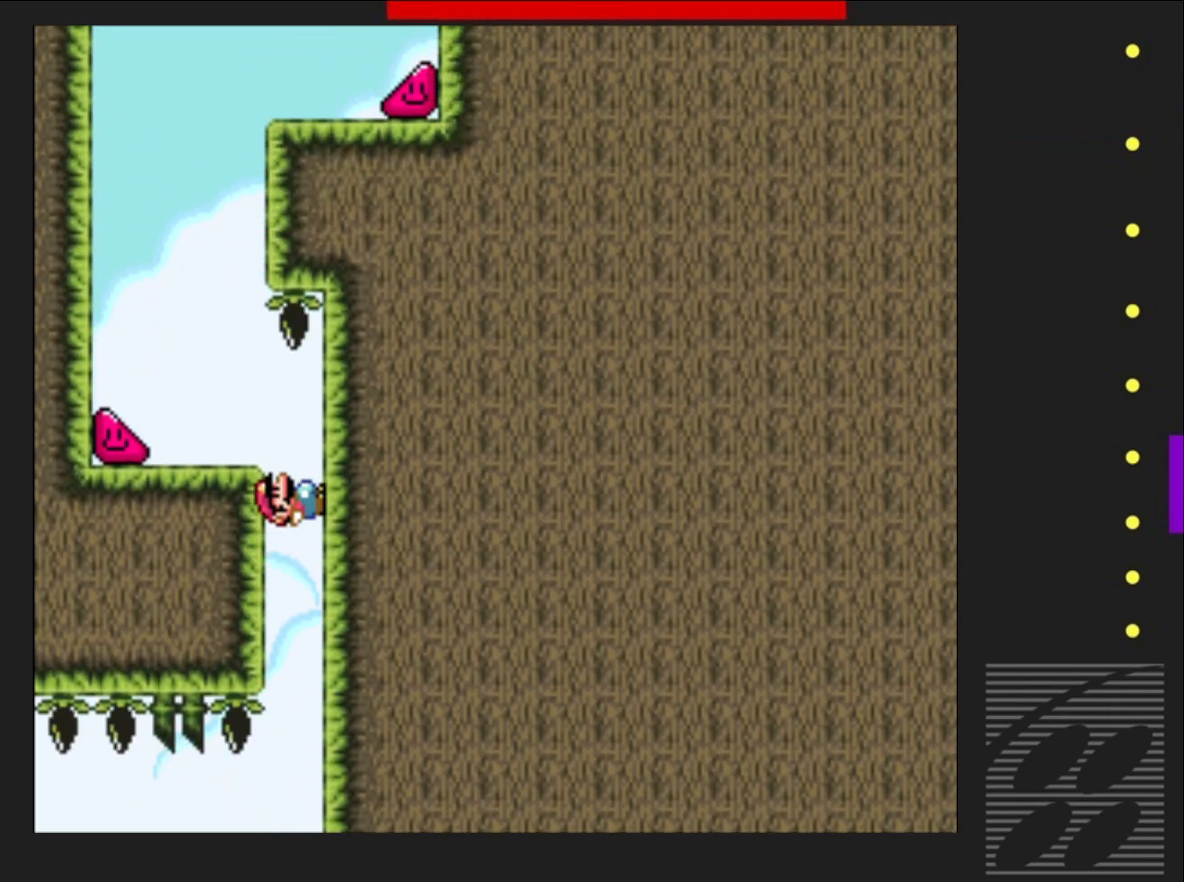
{"buttons": ["SQUARE", "DPAD_LEFT"], "events": [[50, "CROSS", "down"], [83, "DPAD_RIGHT", "up"], [133, "DPAD_LEFT", "down"], [233, "CROSS", "up"]]}
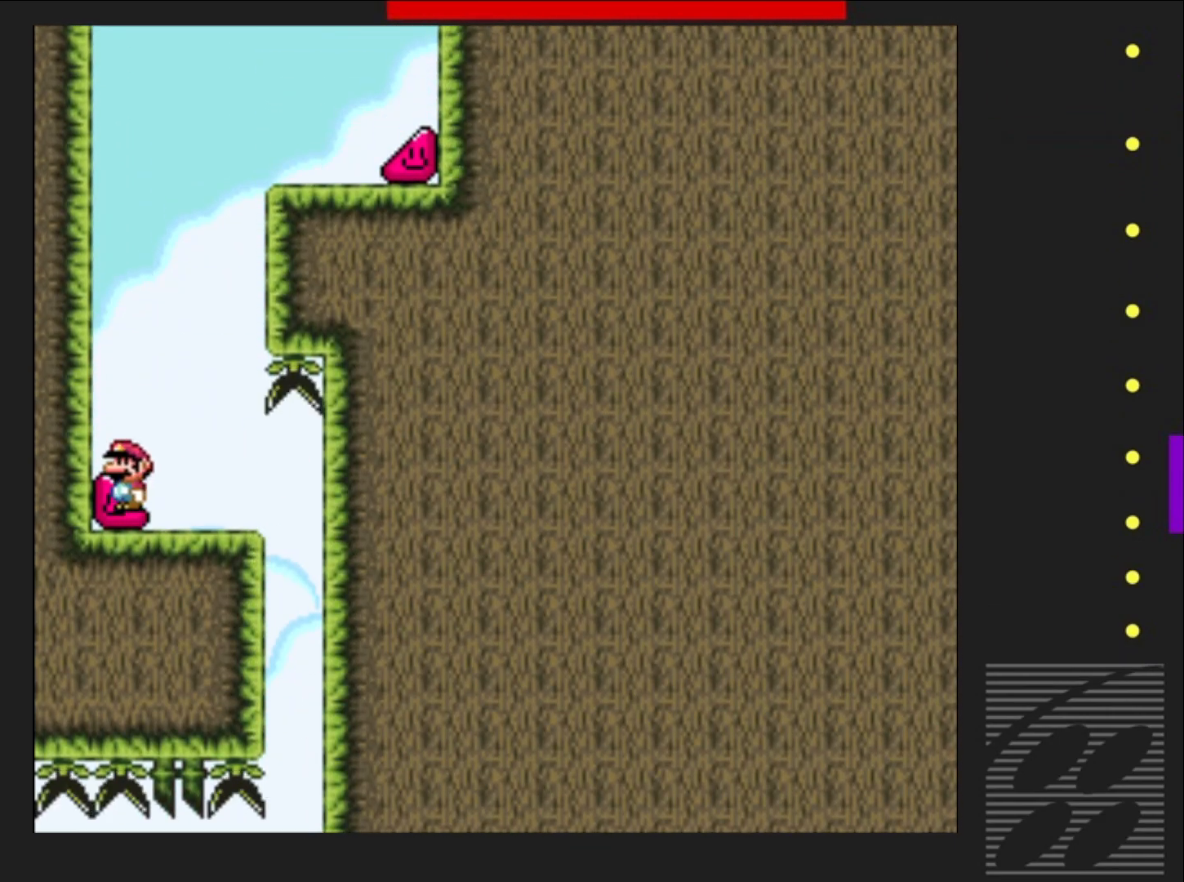
{"buttons": ["SQUARE", "DPAD_LEFT"], "events": []}
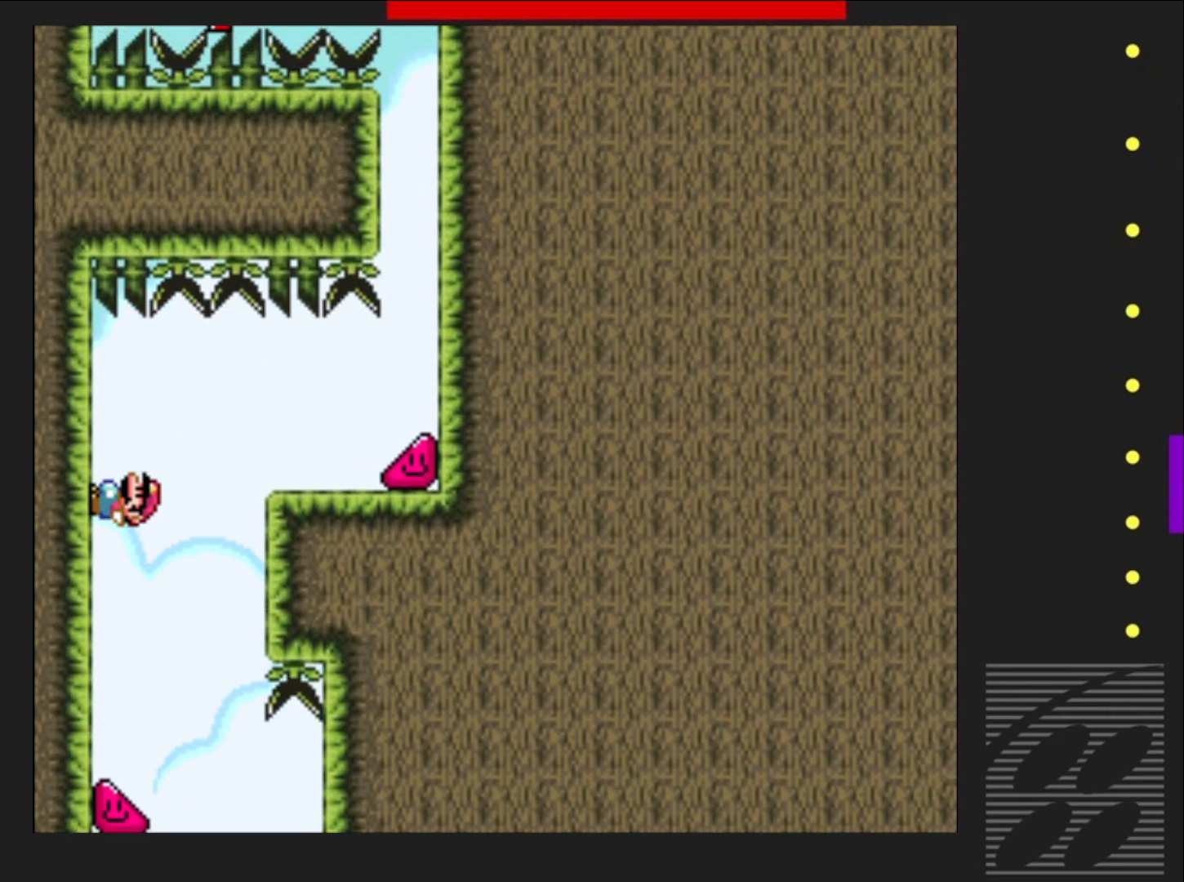
{"buttons": ["SQUARE", "DPAD_RIGHT"], "events": [[33, "CROSS", "down"], [33, "DPAD_UP", "down"], [50, "DPAD_LEFT", "up"], [67, "DPAD_RIGHT", "down"], [67, "DPAD_UP", "up"], [500, "CROSS", "up"]]}
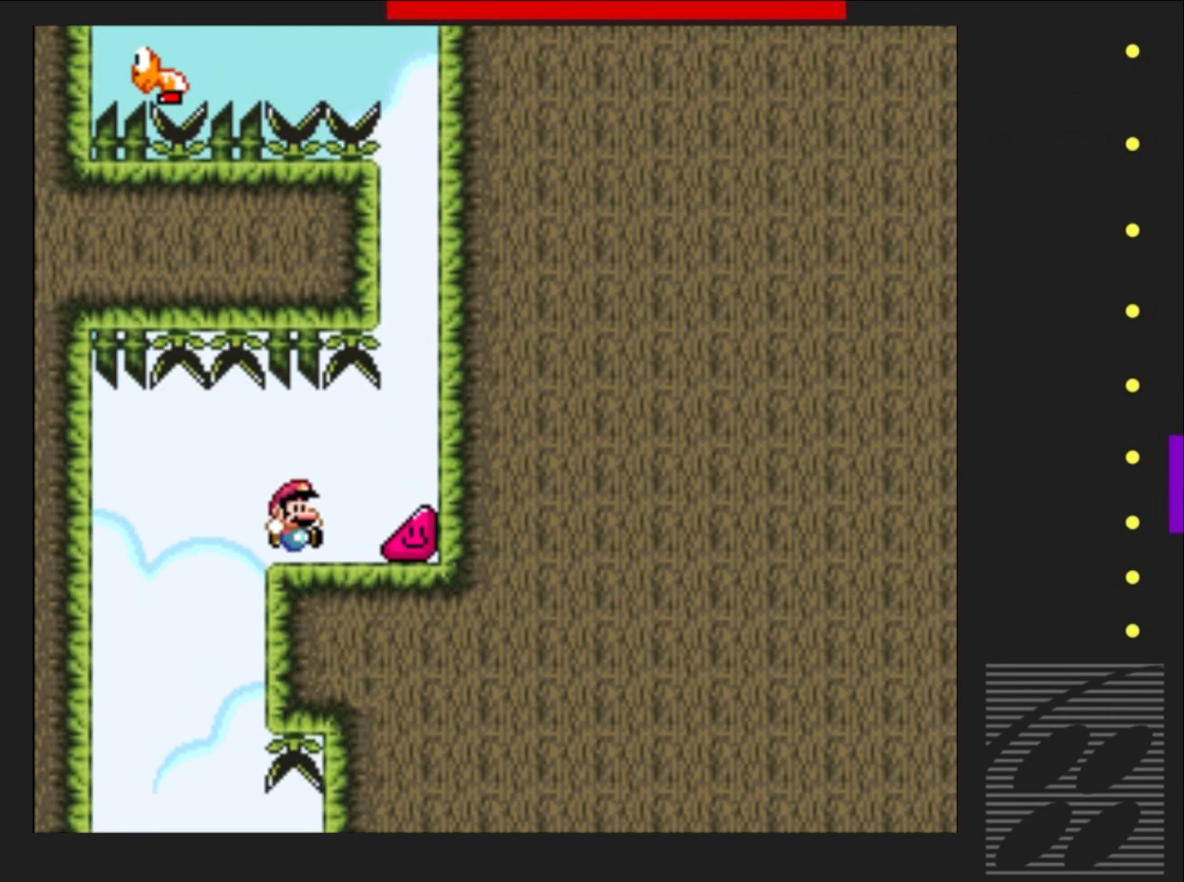
{"buttons": ["SQUARE", "DPAD_RIGHT"], "events": []}
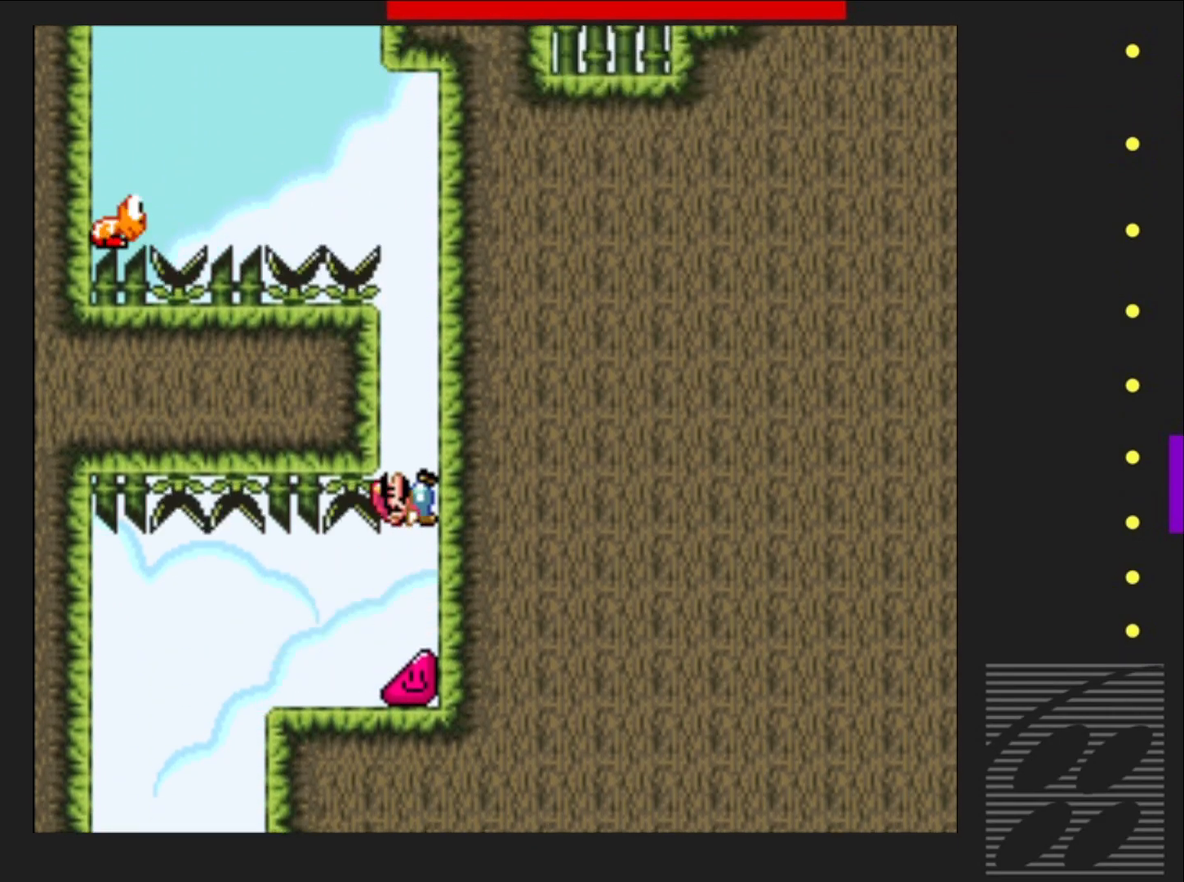
{"buttons": ["CROSS", "SQUARE"], "events": [[417, "CROSS", "down"], [483, "DPAD_RIGHT", "up"]]}
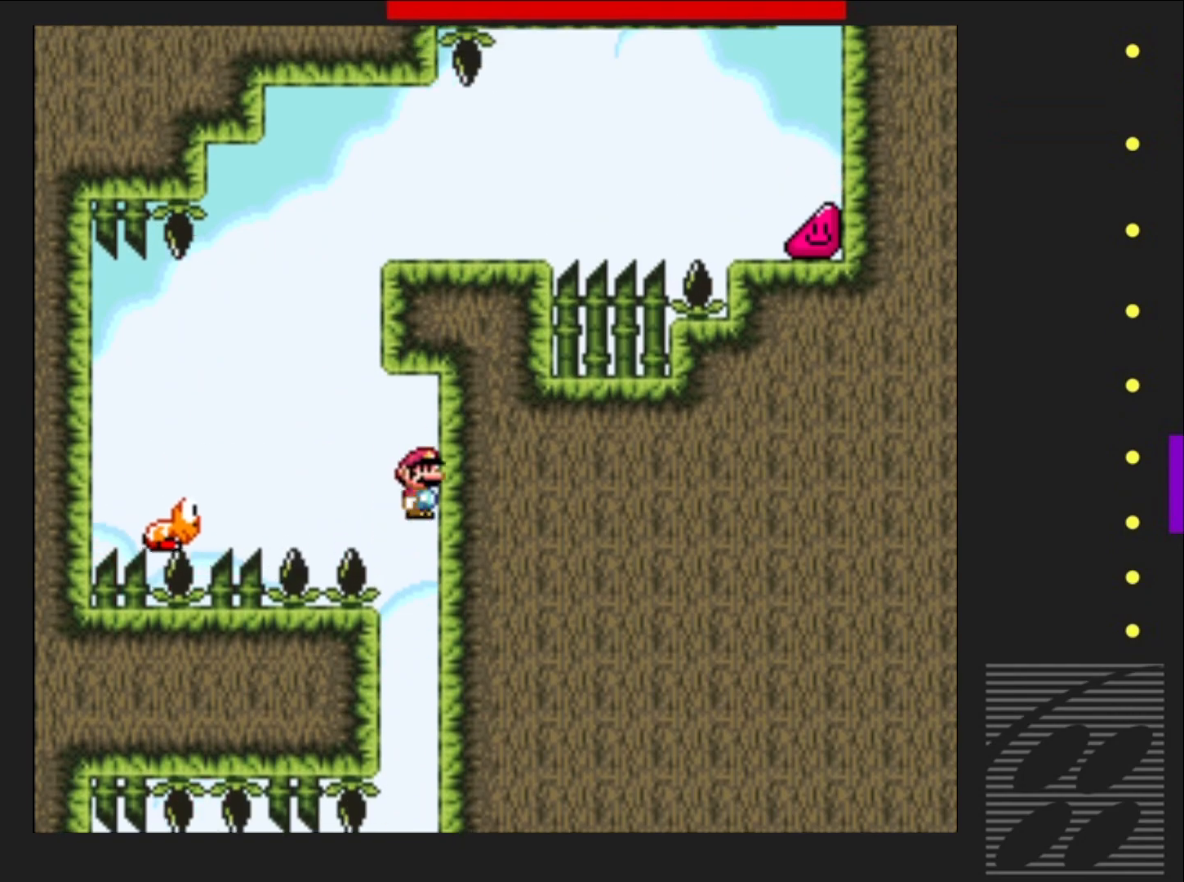
{"buttons": ["CROSS", "SQUARE", "DPAD_RIGHT"], "events": [[17, "DPAD_LEFT", "down"], [300, "DPAD_UP", "down"], [317, "DPAD_LEFT", "up"], [333, "DPAD_RIGHT", "down"], [333, "DPAD_UP", "up"]]}
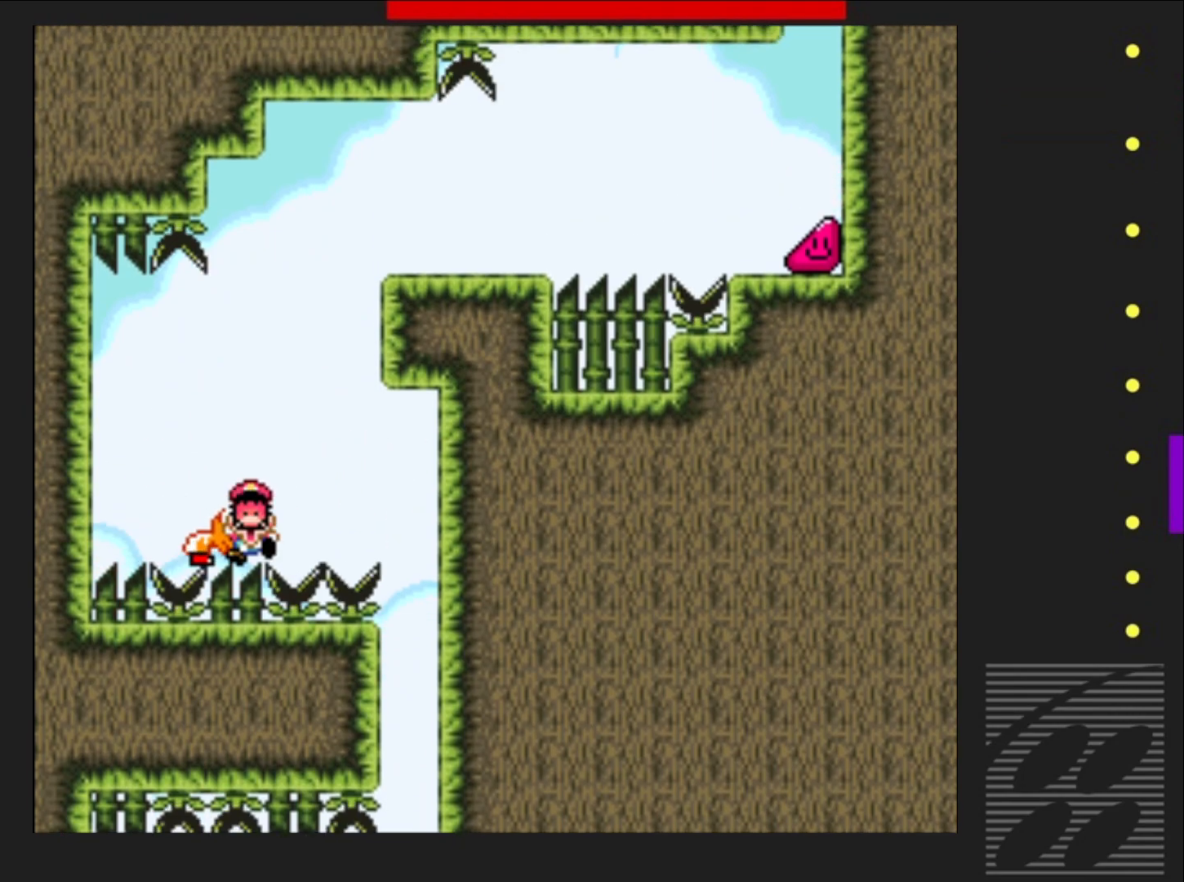
{"buttons": ["CROSS"], "events": [[317, "DPAD_RIGHT", "up"], [333, "CROSS", "up"], [350, "SQUARE", "up"], [467, "CROSS", "down"]]}
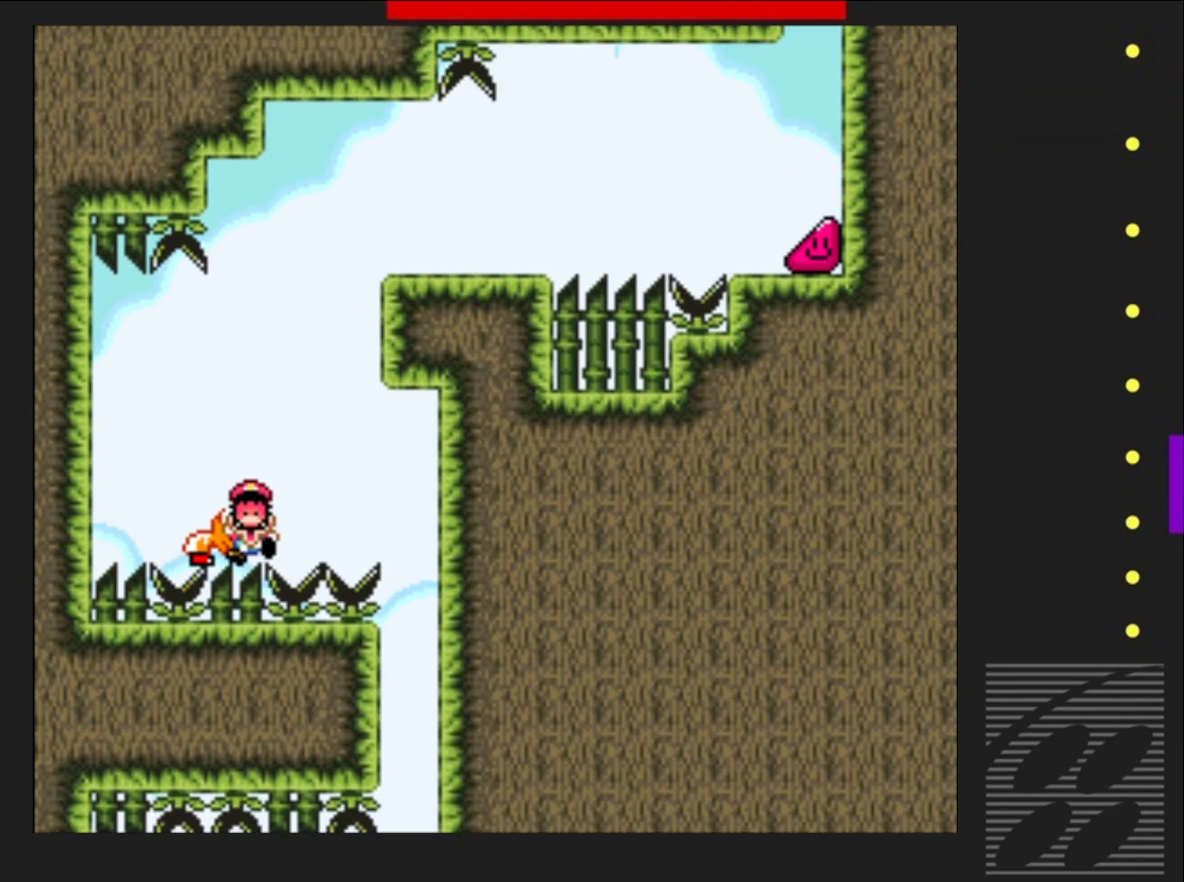
{"buttons": [], "events": [[67, "CROSS", "up"], [150, "CROSS", "down"], [267, "CROSS", "up"], [350, "CROSS", "down"], [467, "CROSS", "up"]]}
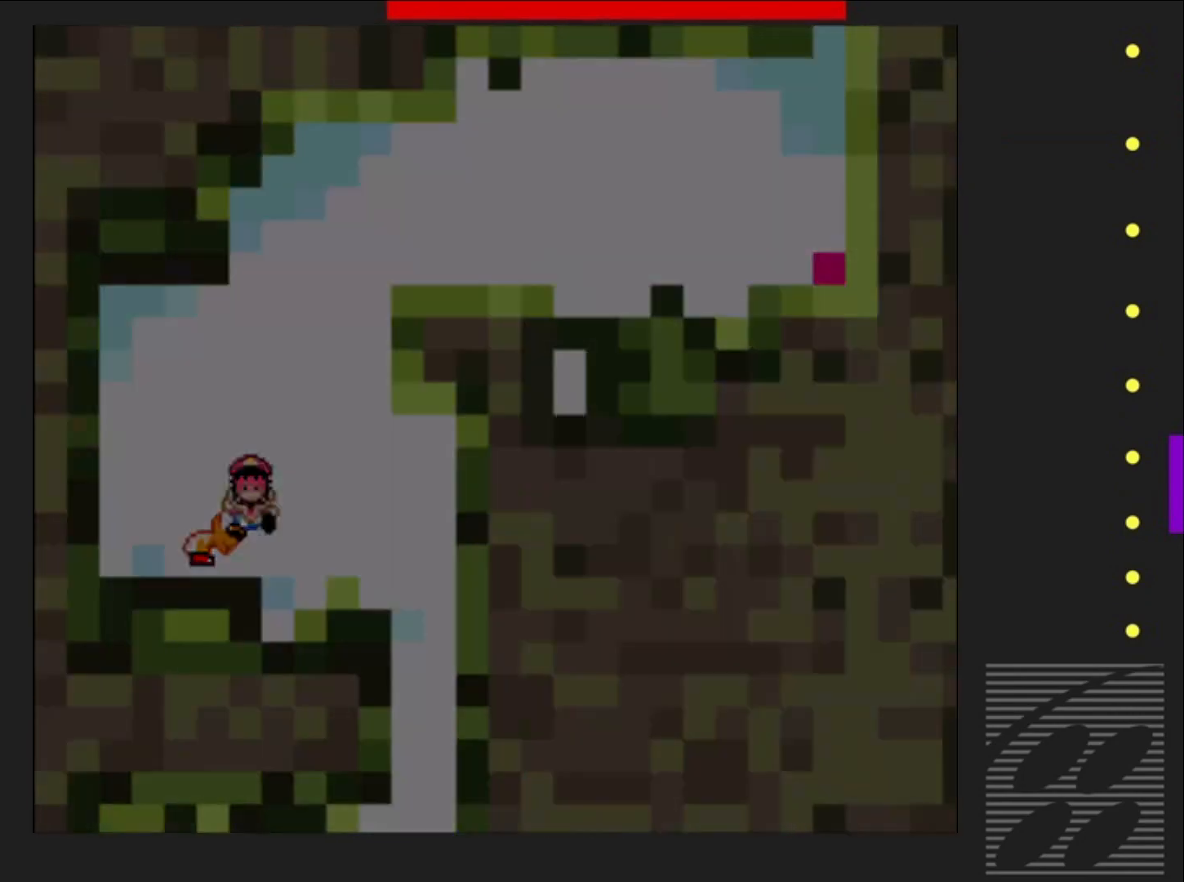
{"buttons": ["SQUARE"], "events": [[350, "SQUARE", "down"]]}
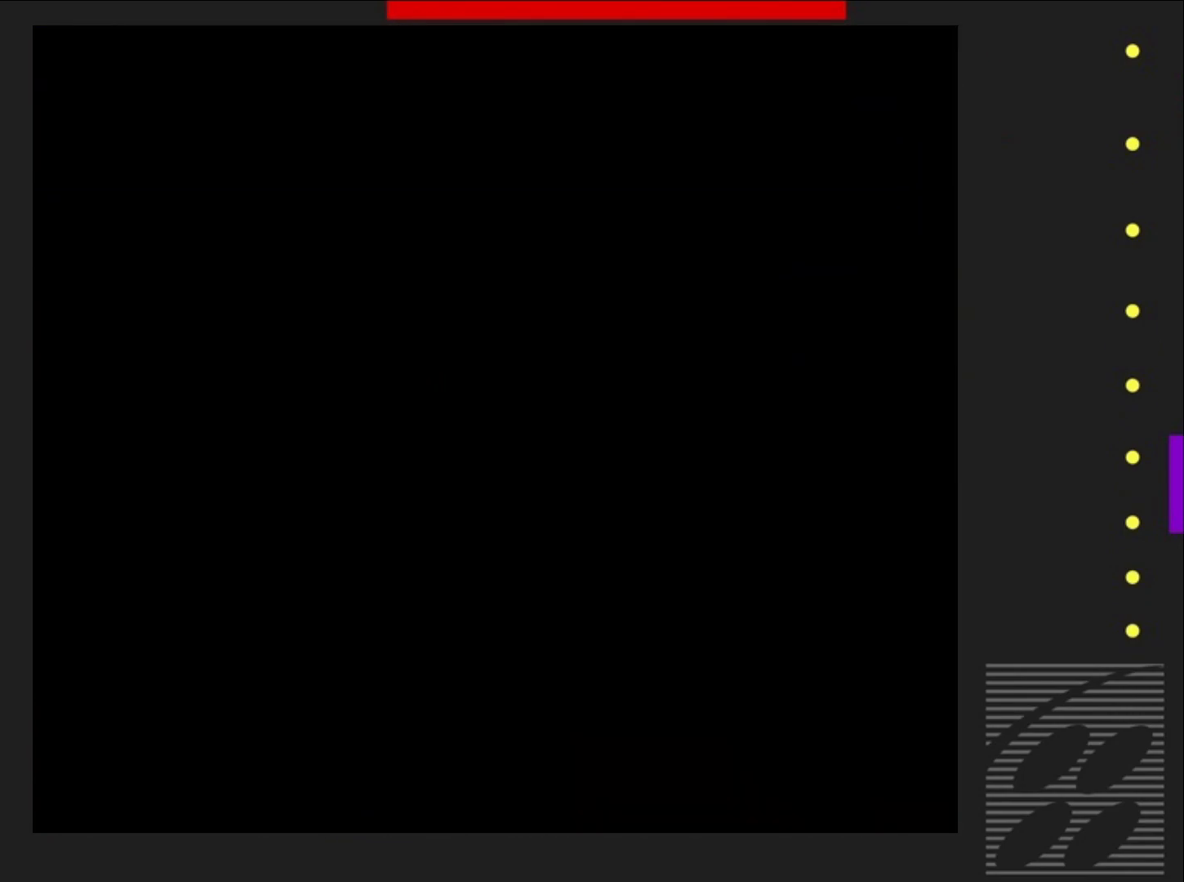
{"buttons": ["SQUARE", "DPAD_RIGHT"], "events": [[500, "DPAD_RIGHT", "down"]]}
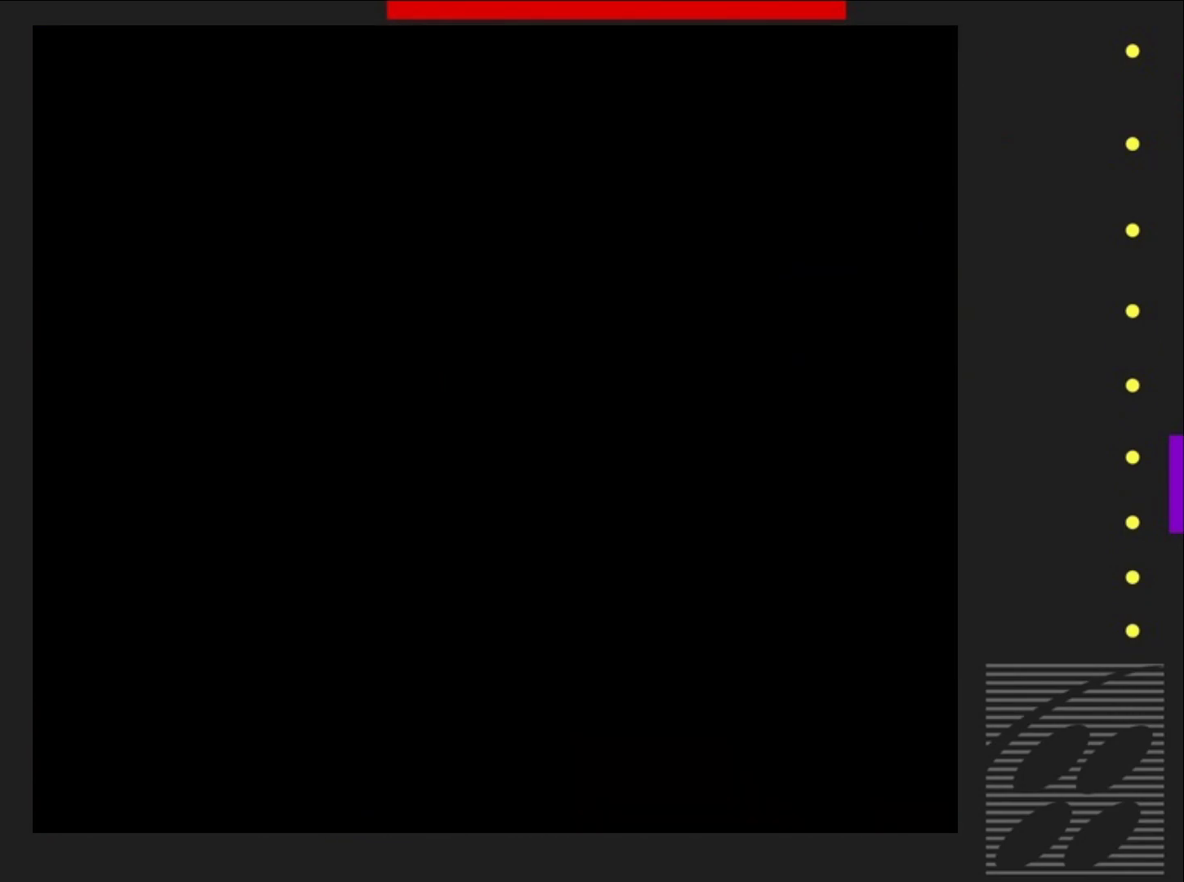
{"buttons": ["SQUARE", "DPAD_RIGHT"], "events": []}
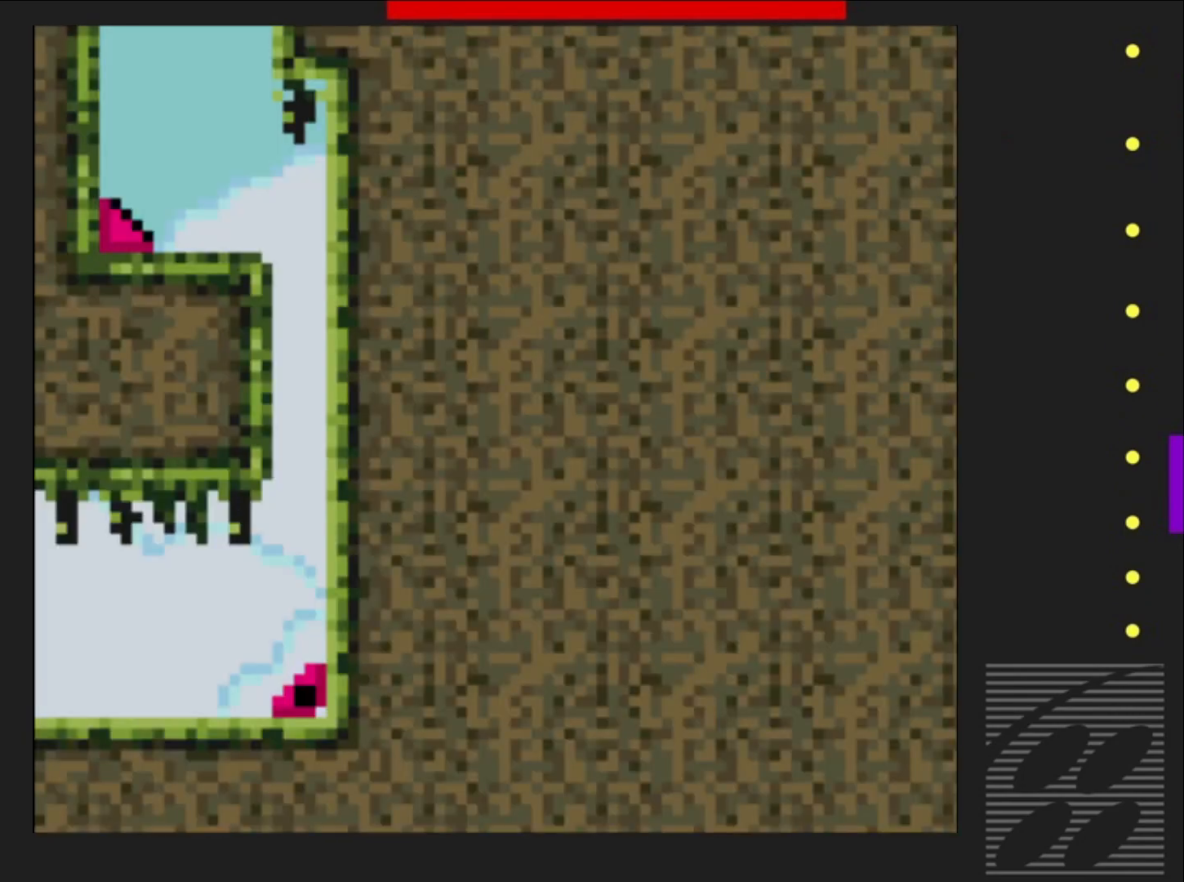
{"buttons": ["SQUARE", "DPAD_RIGHT"], "events": []}
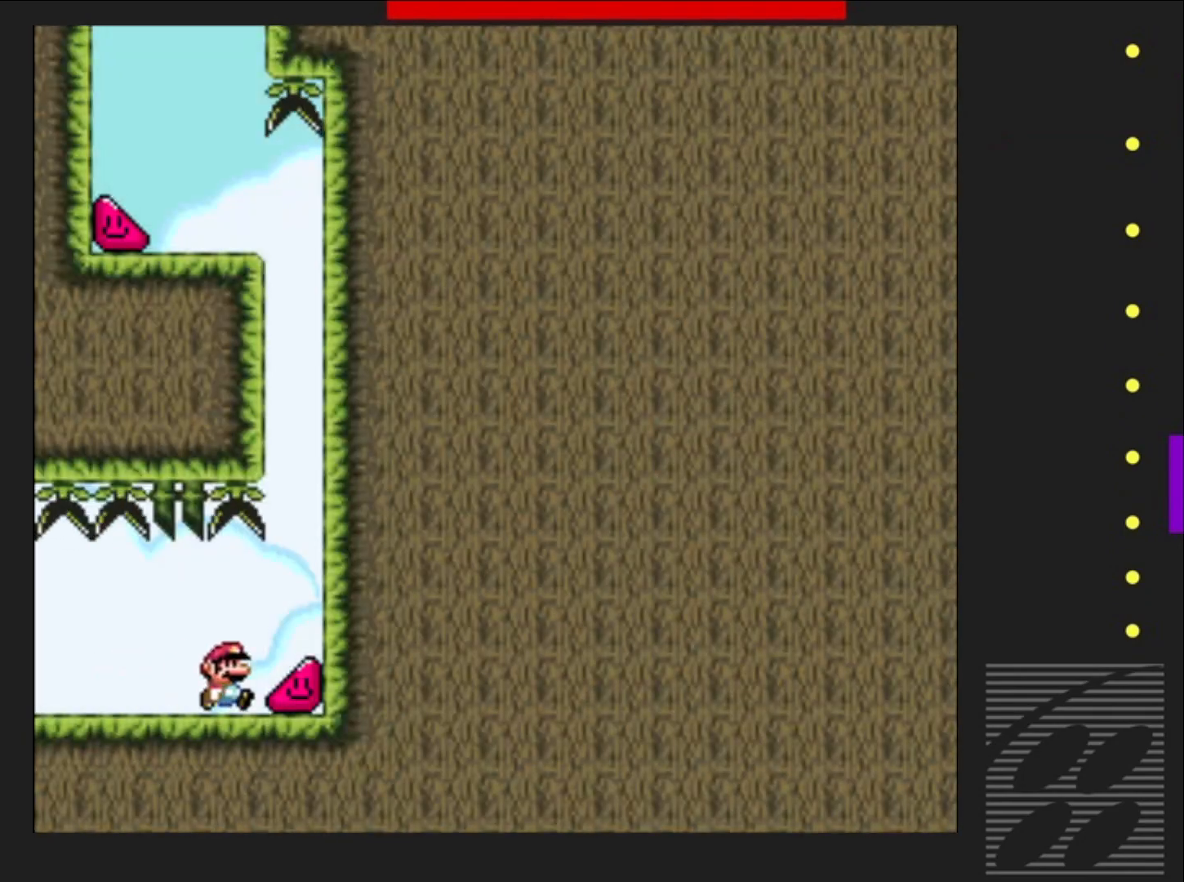
{"buttons": ["SQUARE", "DPAD_RIGHT"], "events": []}
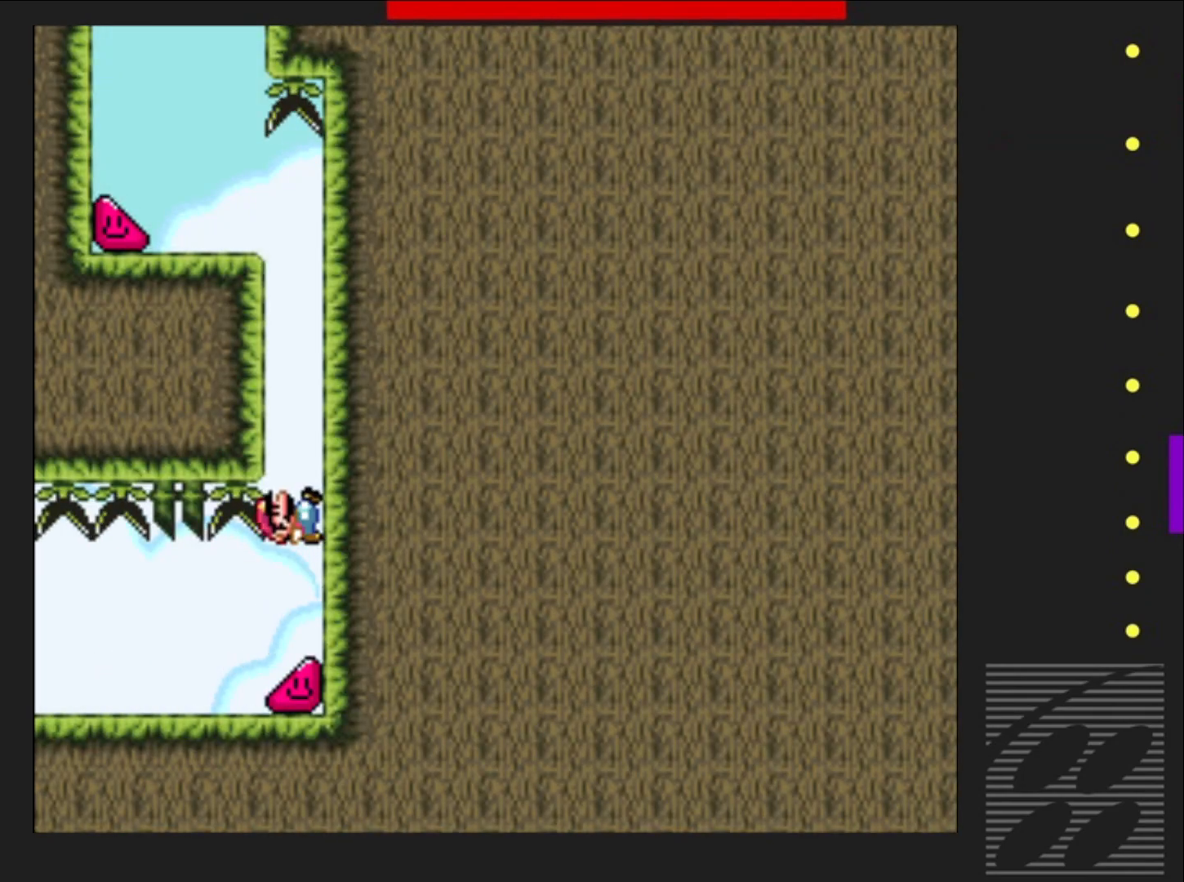
{"buttons": ["CROSS", "SQUARE"], "events": [[467, "CROSS", "down"], [500, "DPAD_RIGHT", "up"]]}
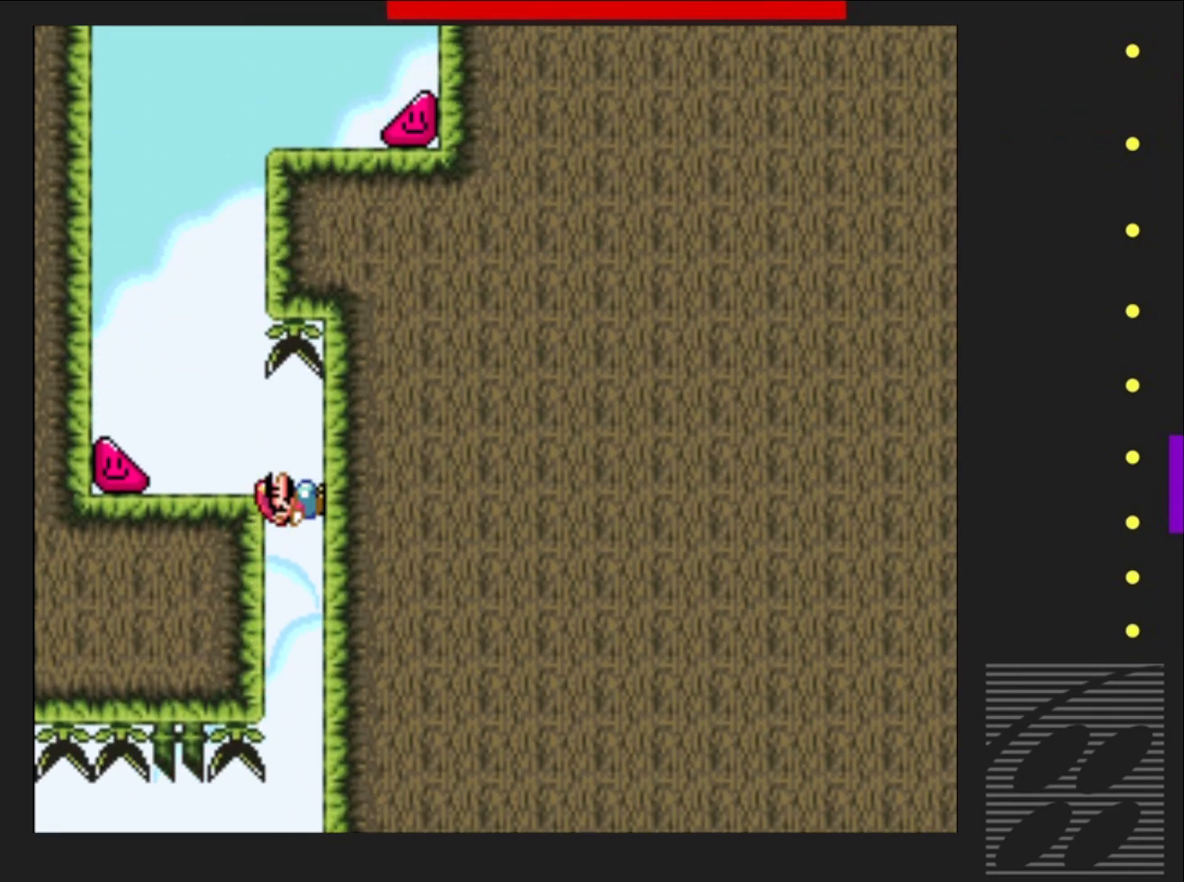
{"buttons": ["SQUARE", "DPAD_LEFT"], "events": [[50, "DPAD_LEFT", "down"], [117, "CROSS", "up"]]}
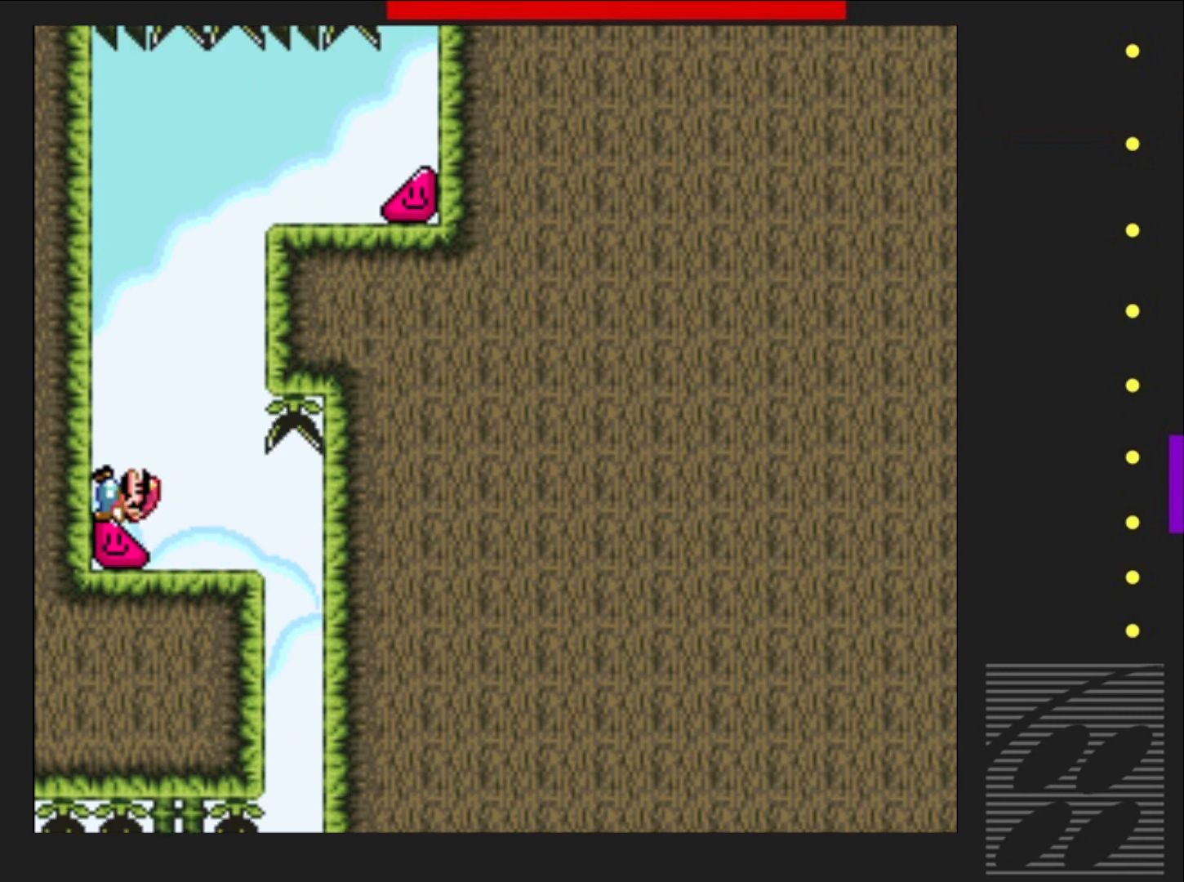
{"buttons": ["CROSS", "SQUARE", "DPAD_RIGHT"], "events": [[433, "CROSS", "down"], [450, "DPAD_UP", "down"], [467, "DPAD_LEFT", "up"], [483, "DPAD_RIGHT", "down"], [483, "DPAD_UP", "up"]]}
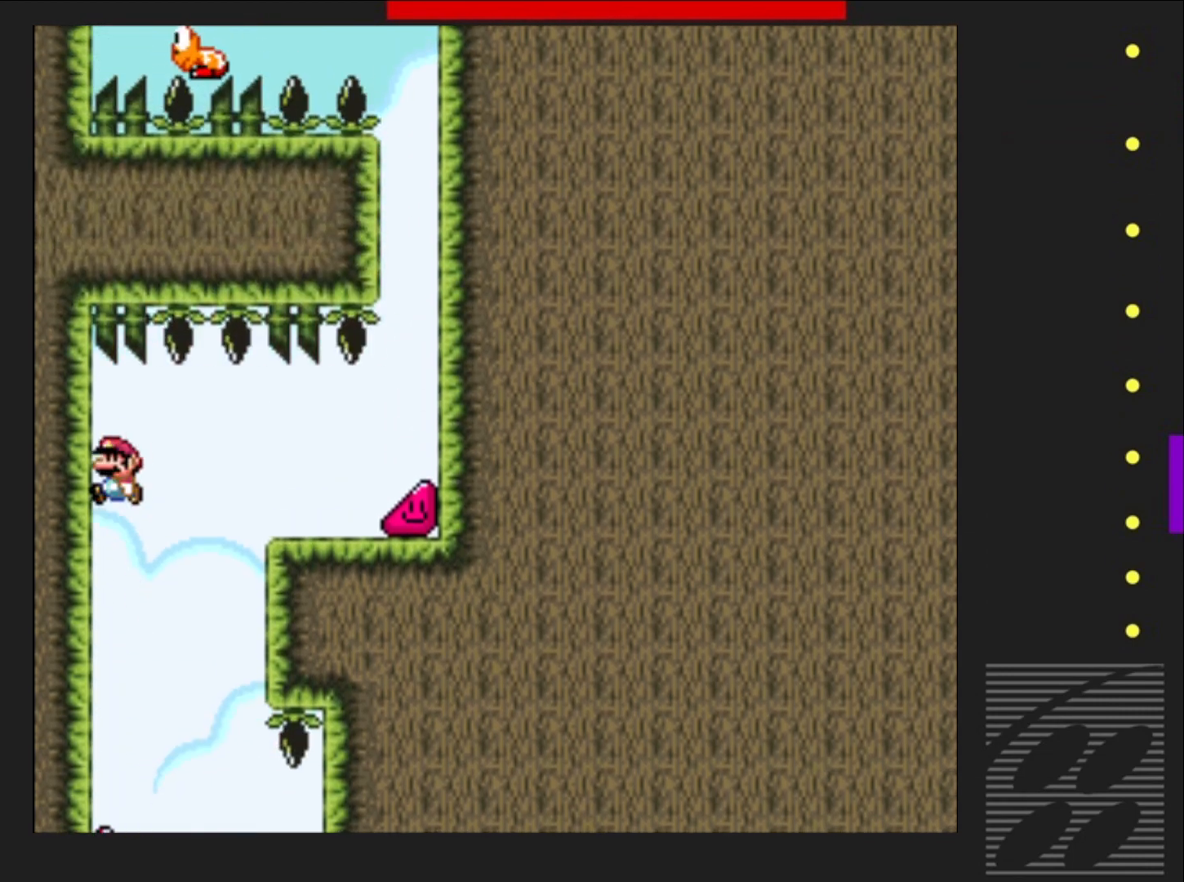
{"buttons": ["SQUARE", "DPAD_RIGHT"], "events": [[483, "CROSS", "up"]]}
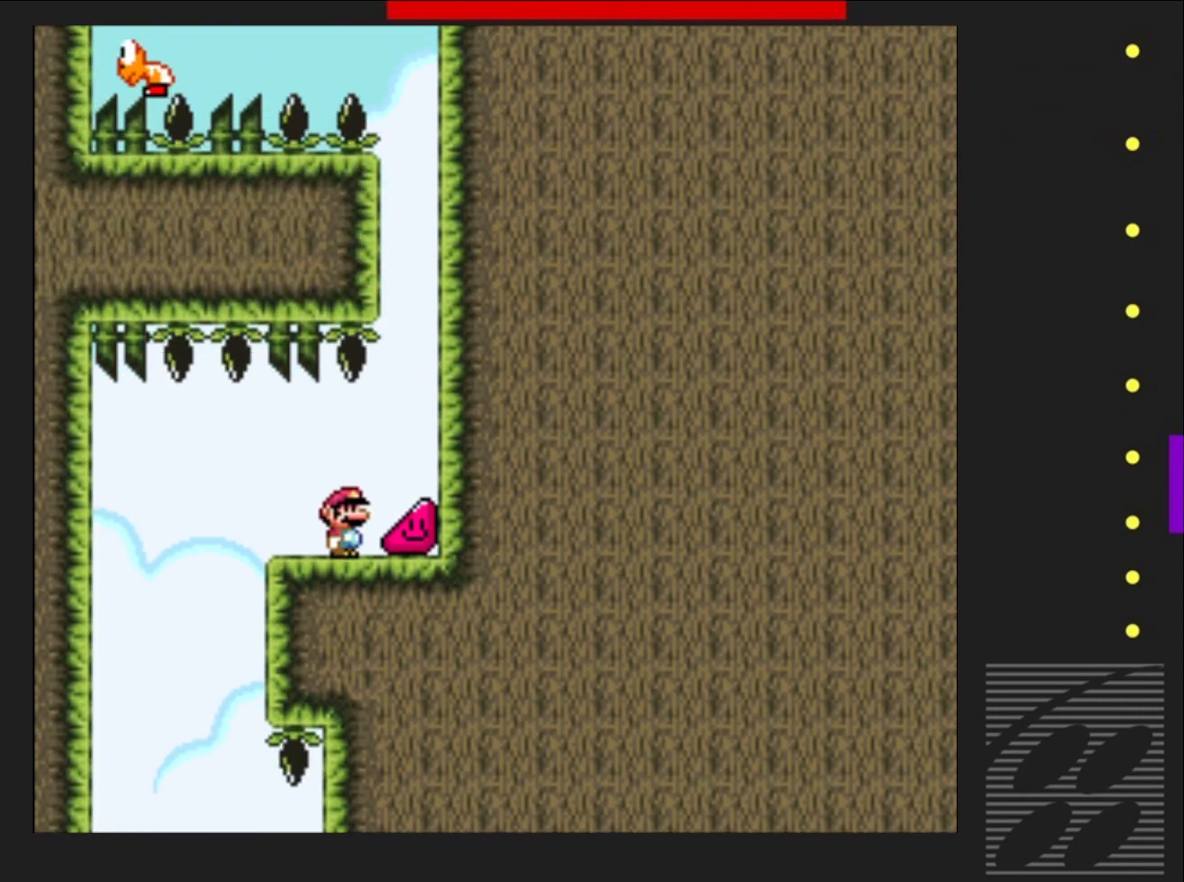
{"buttons": ["SQUARE", "DPAD_RIGHT"], "events": []}
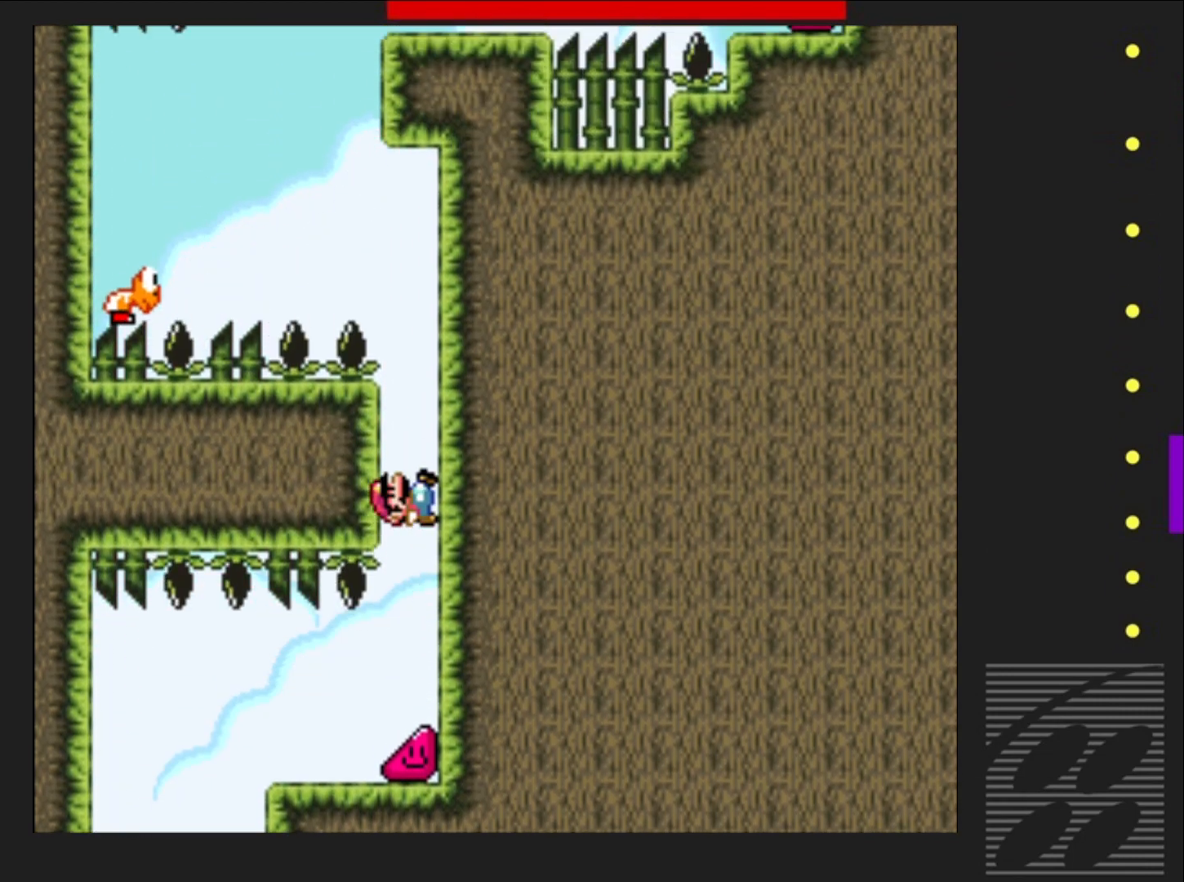
{"buttons": ["CROSS", "SQUARE", "DPAD_LEFT"], "events": [[333, "CROSS", "down"], [383, "DPAD_RIGHT", "up"], [383, "DPAD_UP", "down"], [417, "DPAD_LEFT", "down"], [417, "DPAD_UP", "up"]]}